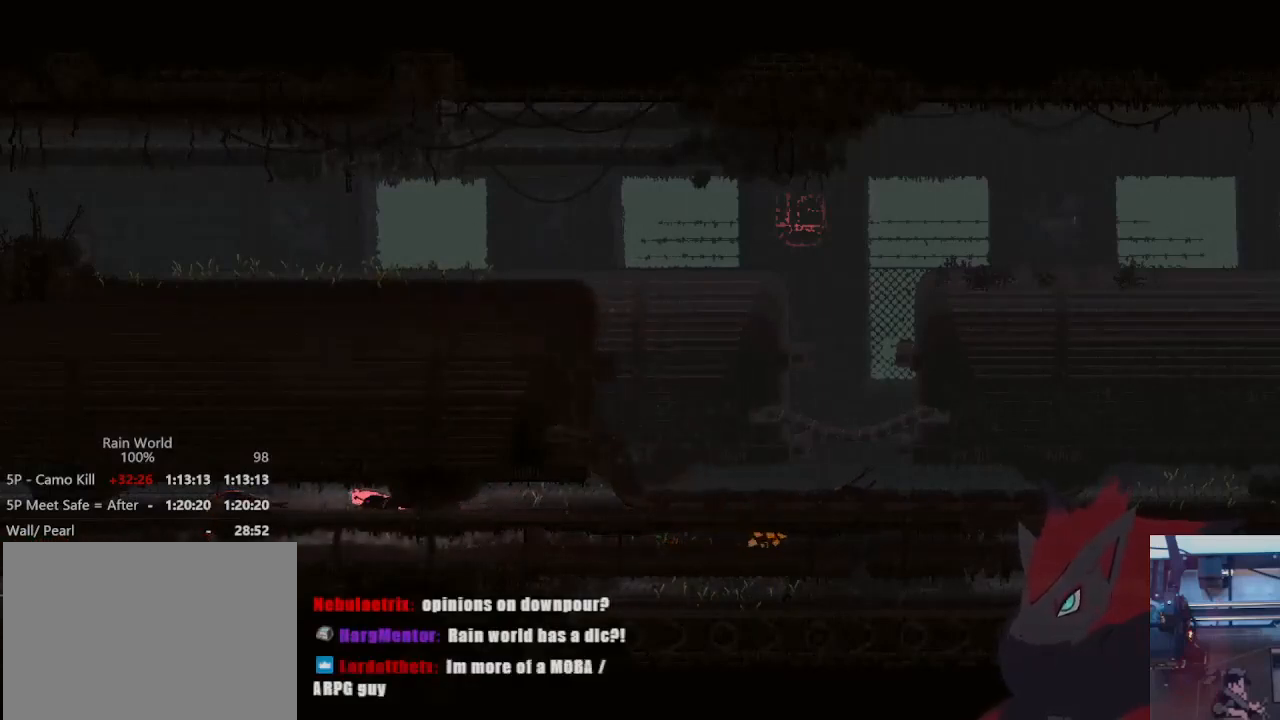
Gameplay with a controller (Xbox layout); each line is a JSON object with the inputs held at the frame after it (dt_ms = milliseconds from this image to that frame). "events" lists button and stick changes between this image and that frame as [ms after this image, input, new state], when the widget could be followed in between. Not read: R3 SELECT START.
{"dt_ms": 500, "buttons": ["A"], "left_stick": "left", "right_stick": "center", "events": [[200, "left_stick", "up"], [333, "left_stick", "left"], [367, "A", "down"]]}
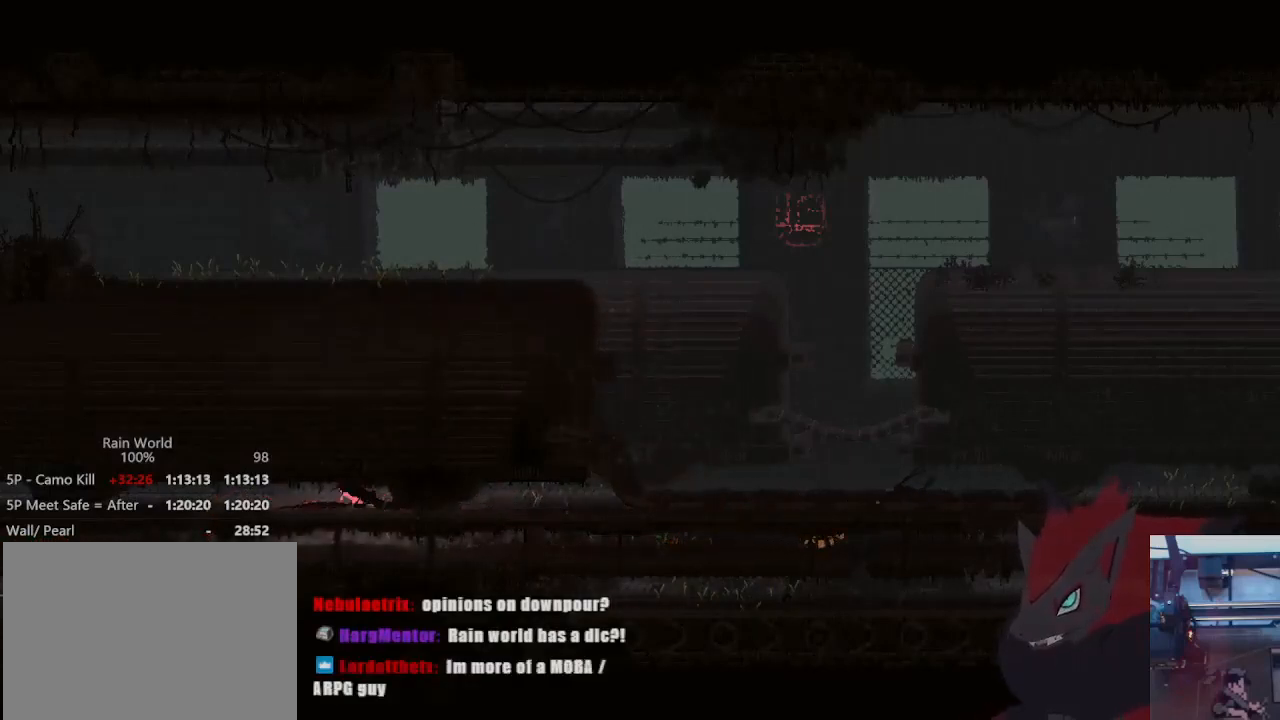
{"dt_ms": 500, "buttons": [], "left_stick": "up-left", "right_stick": "center", "events": [[33, "A", "up"], [200, "A", "down"], [333, "A", "up"], [500, "left_stick", "up-left"]]}
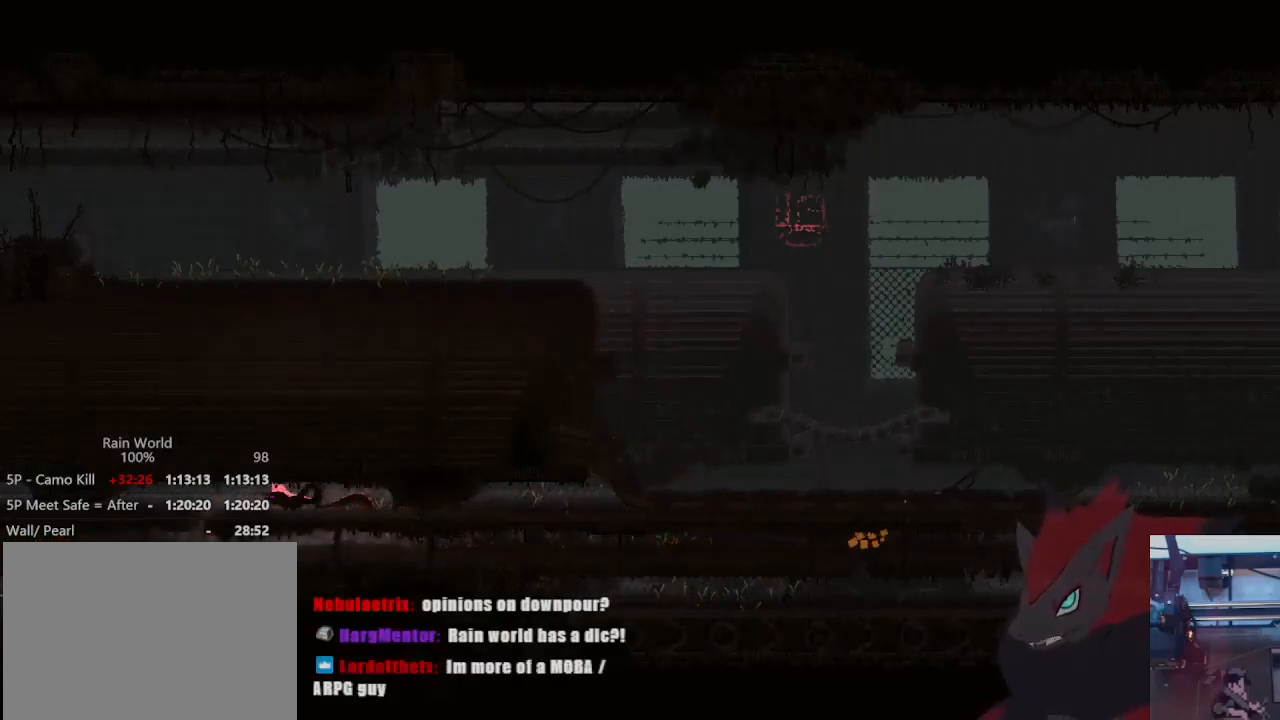
{"dt_ms": 1000, "buttons": ["A"], "left_stick": "down-left", "right_stick": "center"}
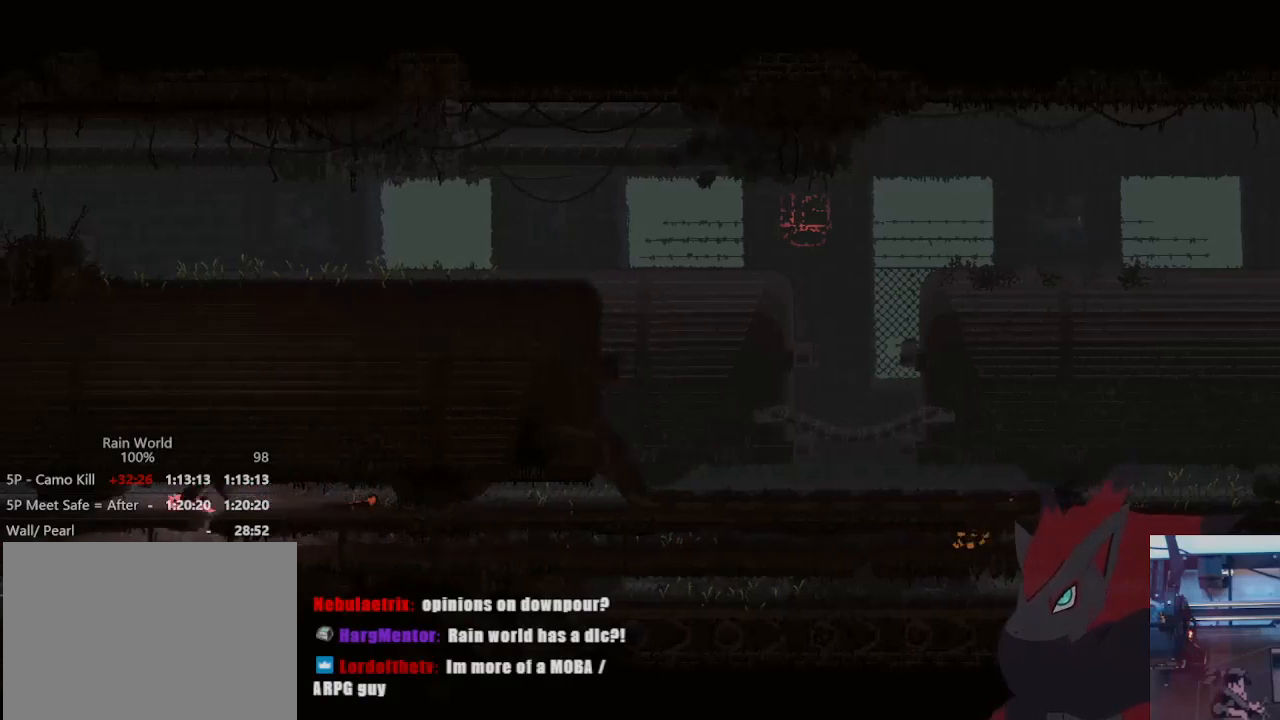
{"dt_ms": 500, "buttons": [], "left_stick": "left", "right_stick": "center"}
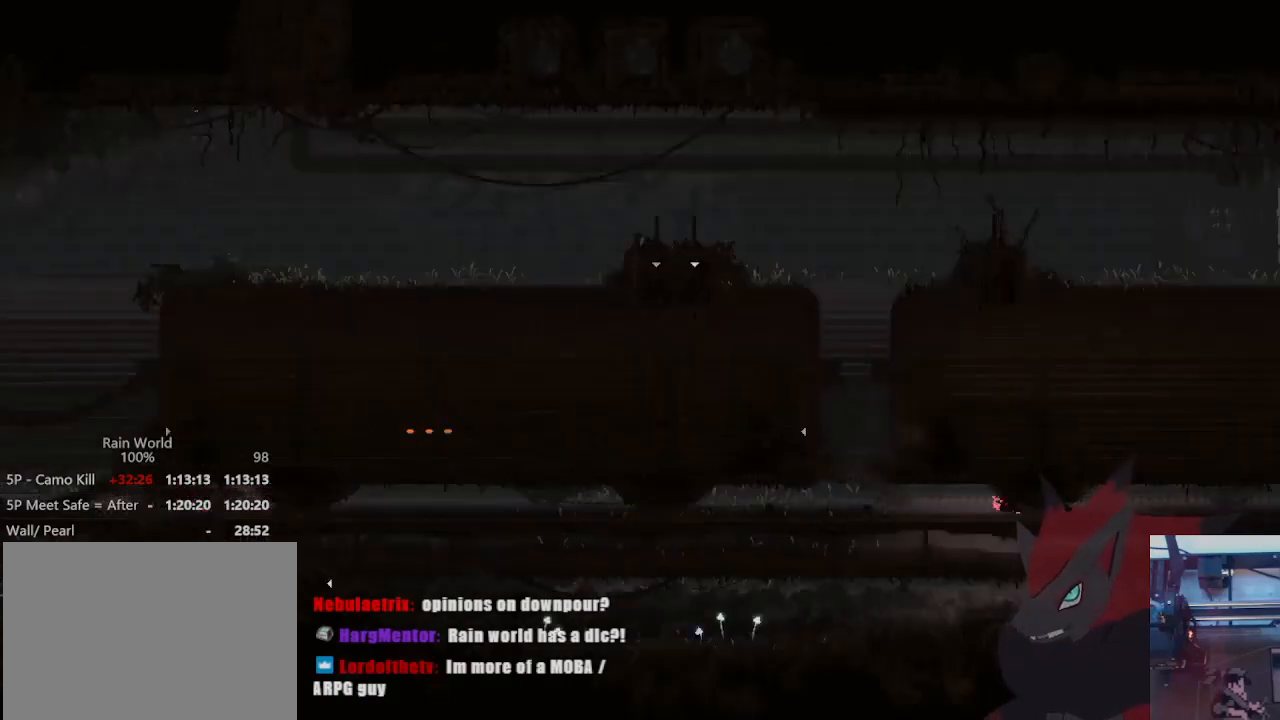
{"dt_ms": 500, "buttons": [], "left_stick": "left", "right_stick": "center", "events": [[233, "left_stick", "up"], [367, "left_stick", "left"]]}
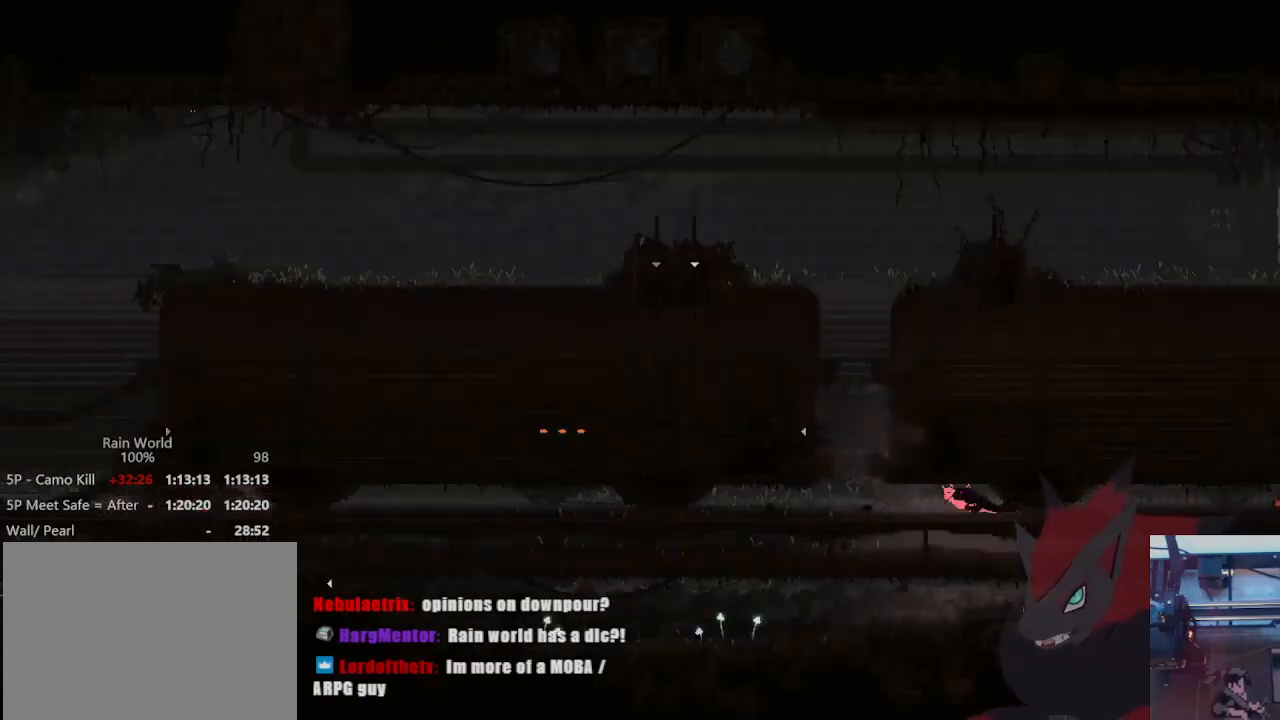
{"dt_ms": 500, "buttons": [], "left_stick": "left", "right_stick": "center", "events": []}
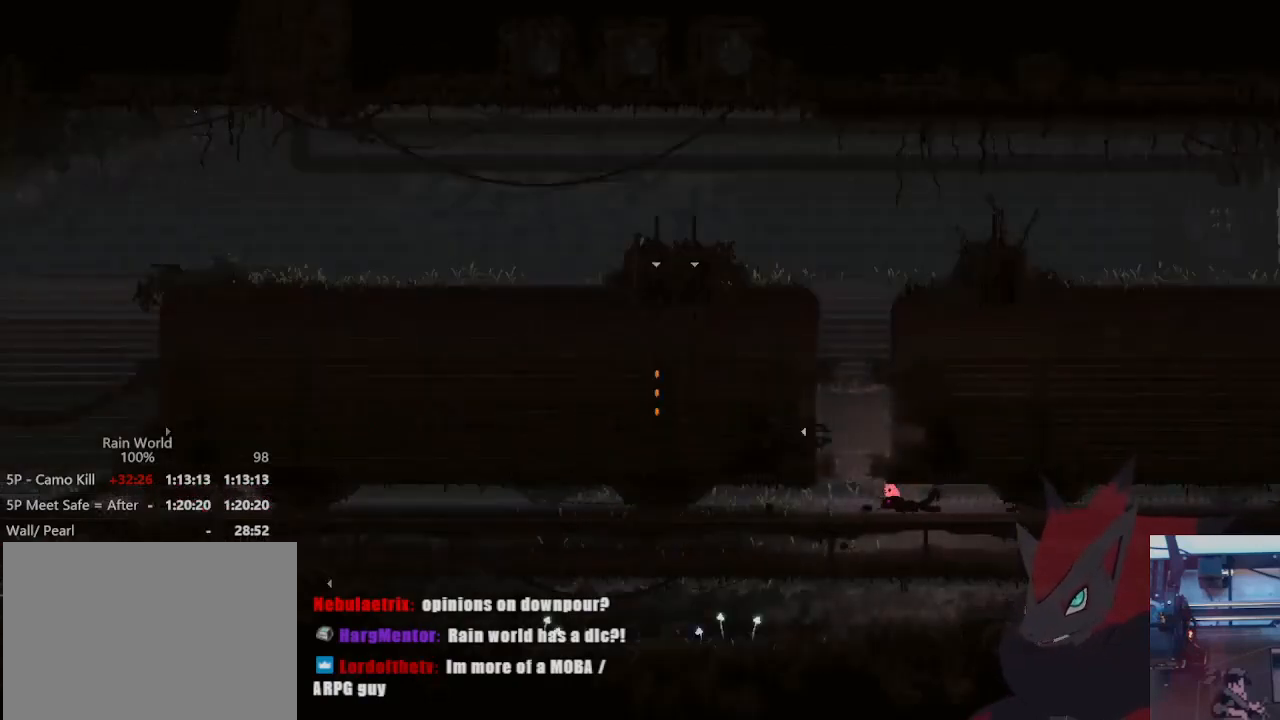
{"dt_ms": 500, "buttons": ["A"], "left_stick": "center", "right_stick": "center", "events": [[267, "left_stick", "center"], [467, "A", "down"]]}
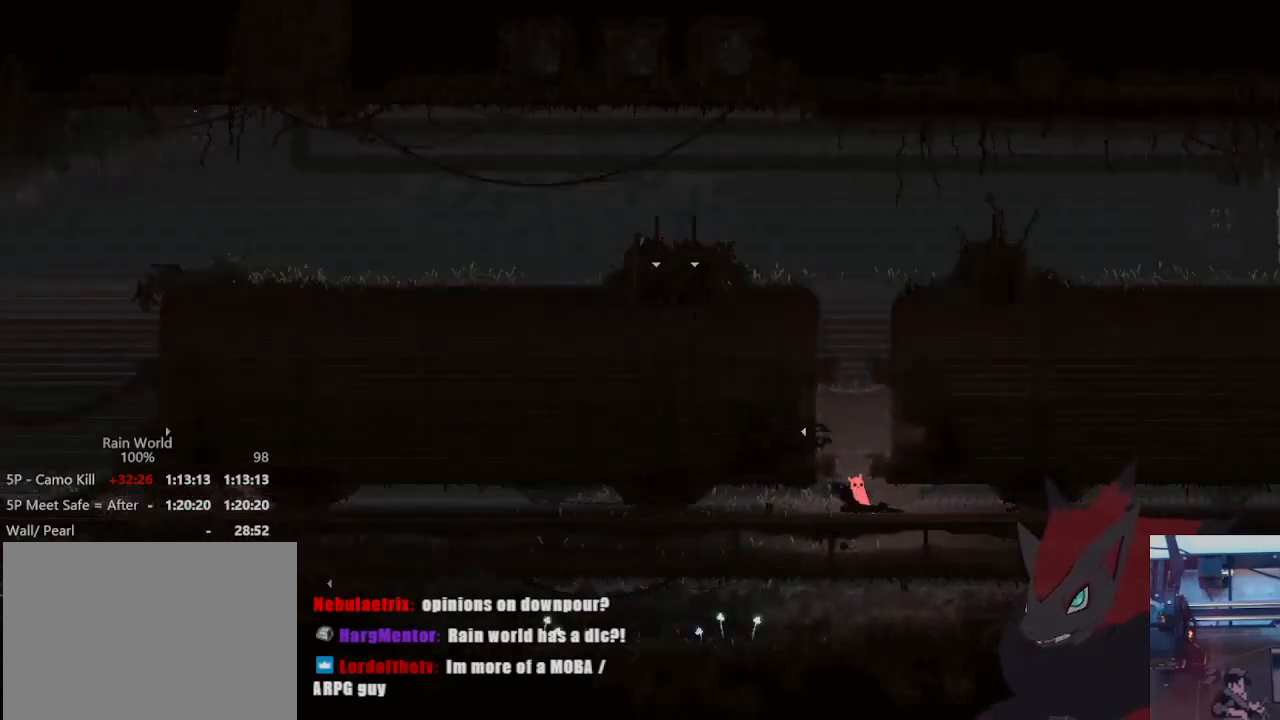
{"dt_ms": 1000, "buttons": [], "left_stick": "left", "right_stick": "center"}
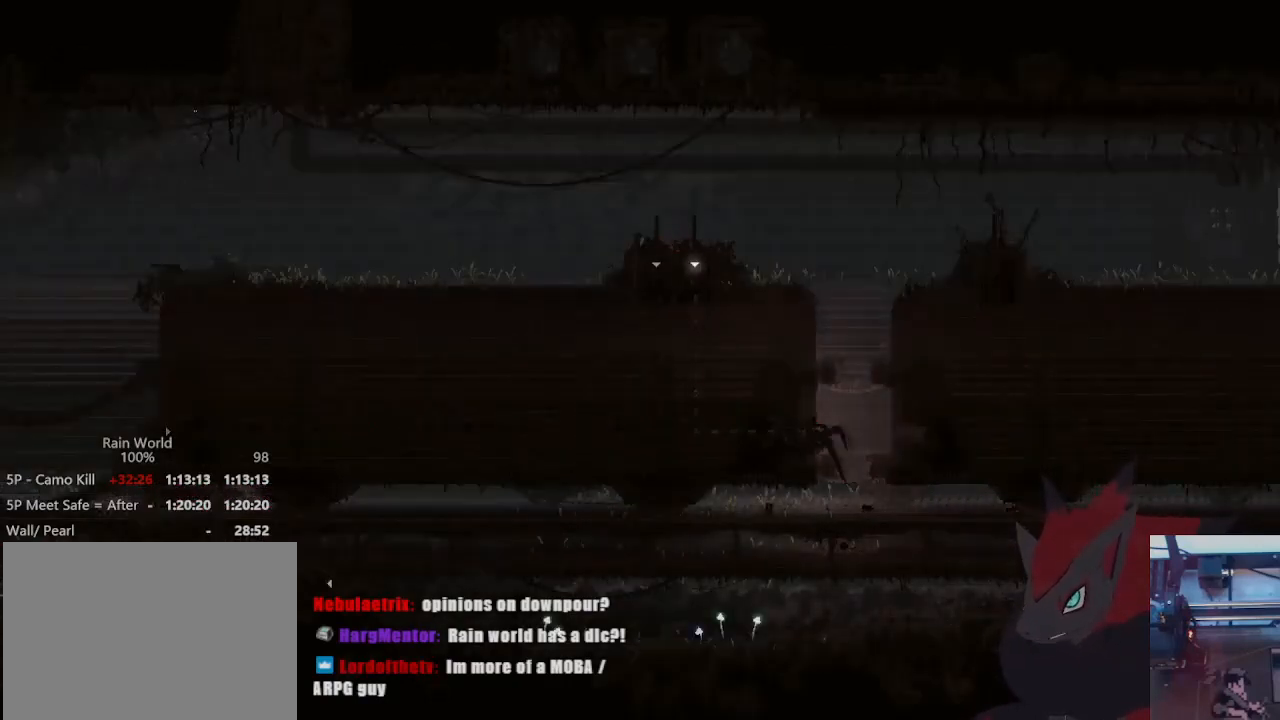
{"dt_ms": 500, "buttons": [], "left_stick": "up", "right_stick": "center", "events": [[500, "left_stick", "up"]]}
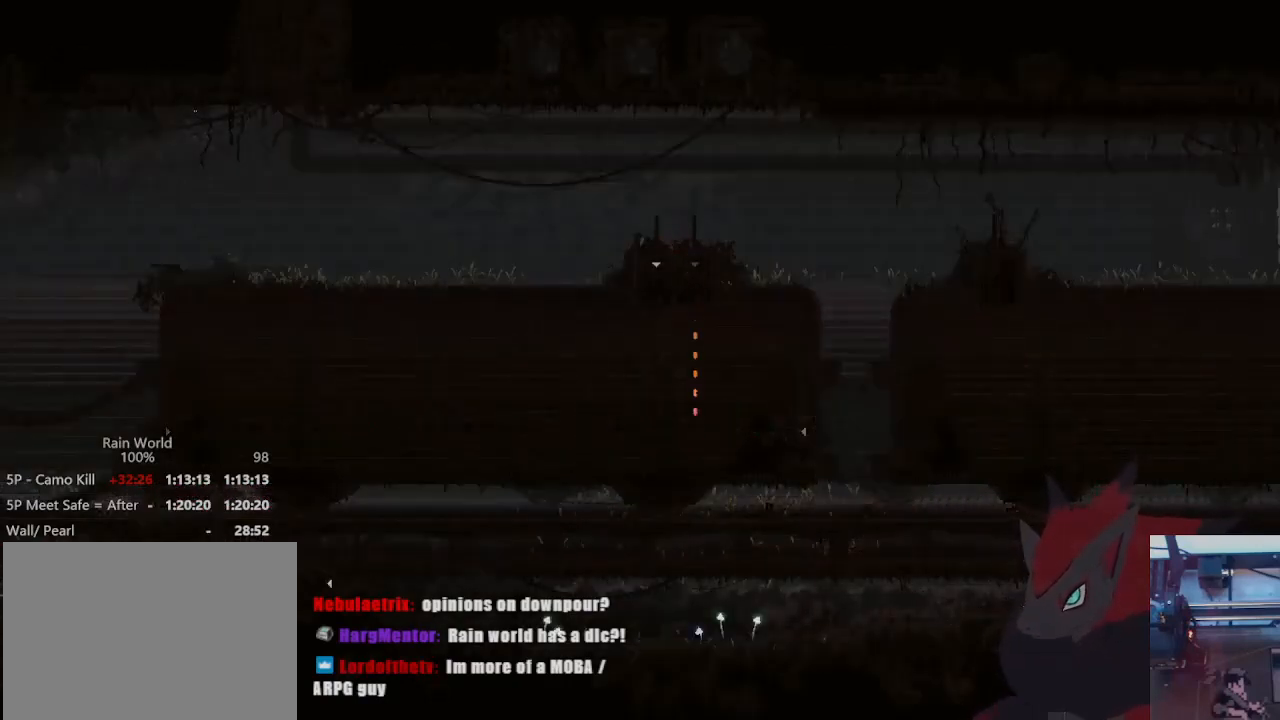
{"dt_ms": 500, "buttons": [], "left_stick": "up", "right_stick": "center", "events": [[367, "A", "down"], [467, "A", "up"]]}
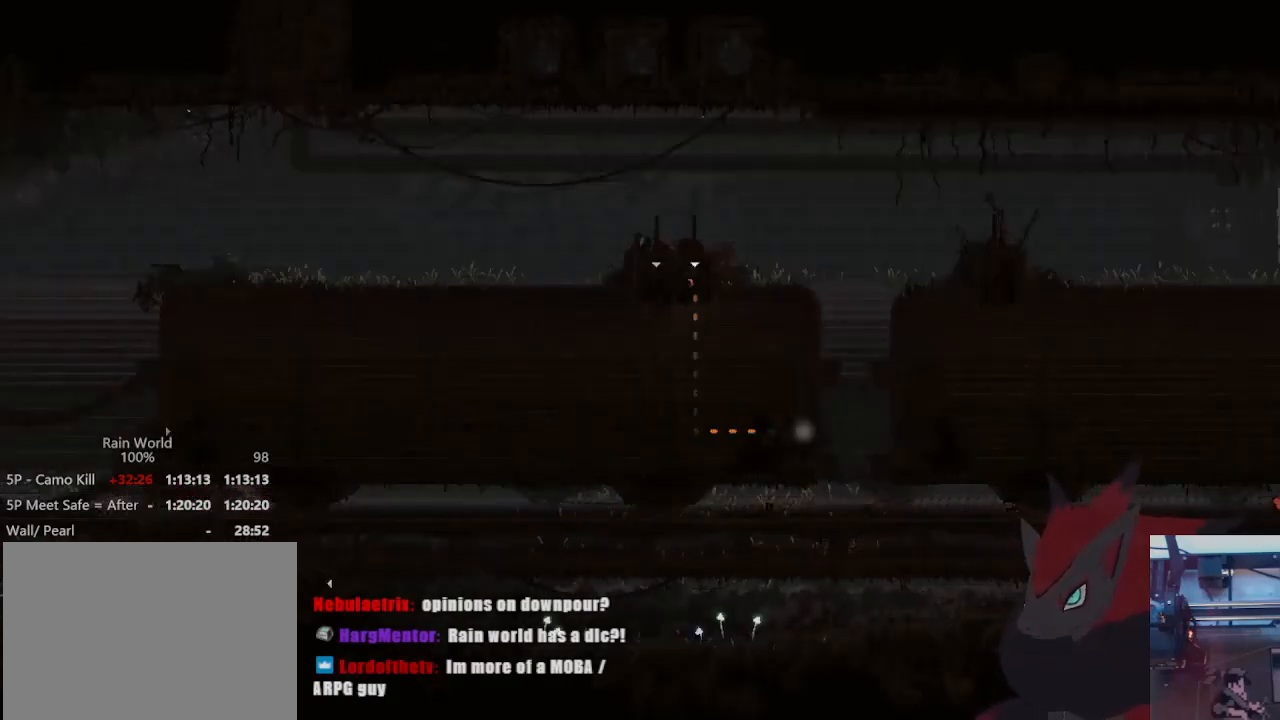
{"dt_ms": 500, "buttons": ["A"], "left_stick": "left", "right_stick": "center", "events": [[67, "A", "down"], [100, "left_stick", "left"], [400, "A", "up"], [500, "A", "down"]]}
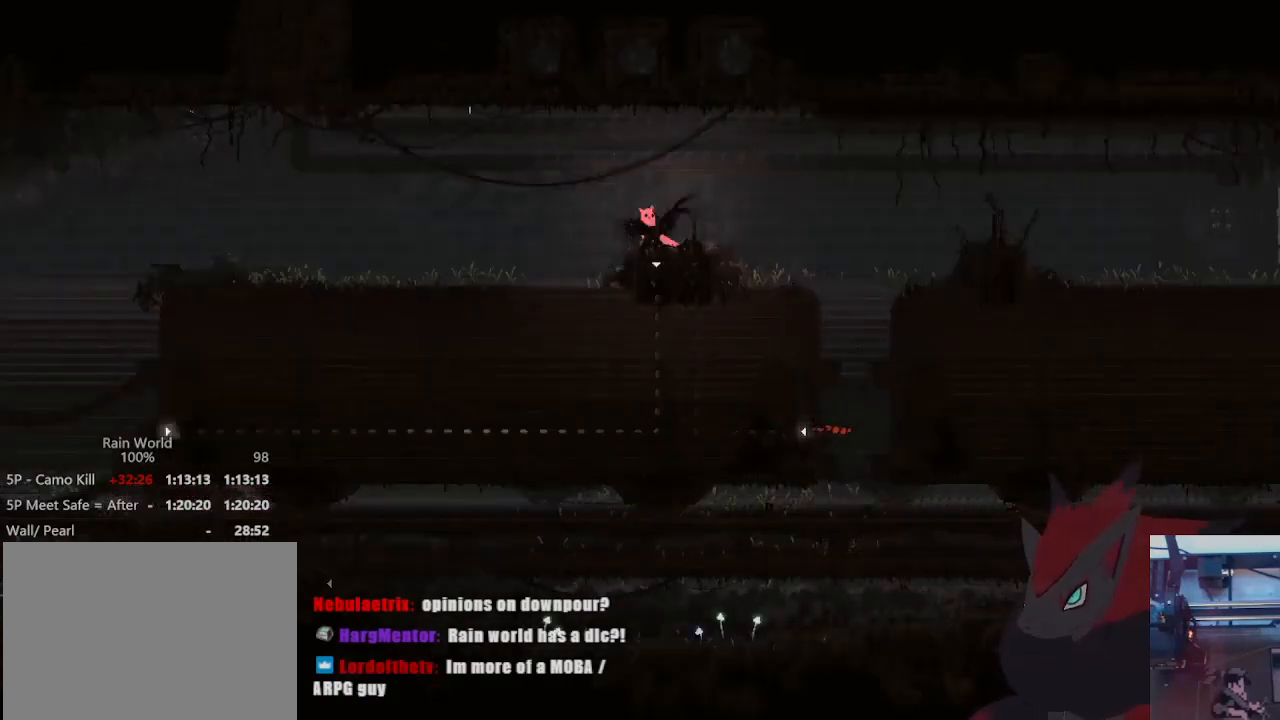
{"dt_ms": 500, "buttons": [], "left_stick": "left", "right_stick": "center", "events": [[133, "A", "up"], [233, "left_stick", "up-left"], [333, "left_stick", "left"]]}
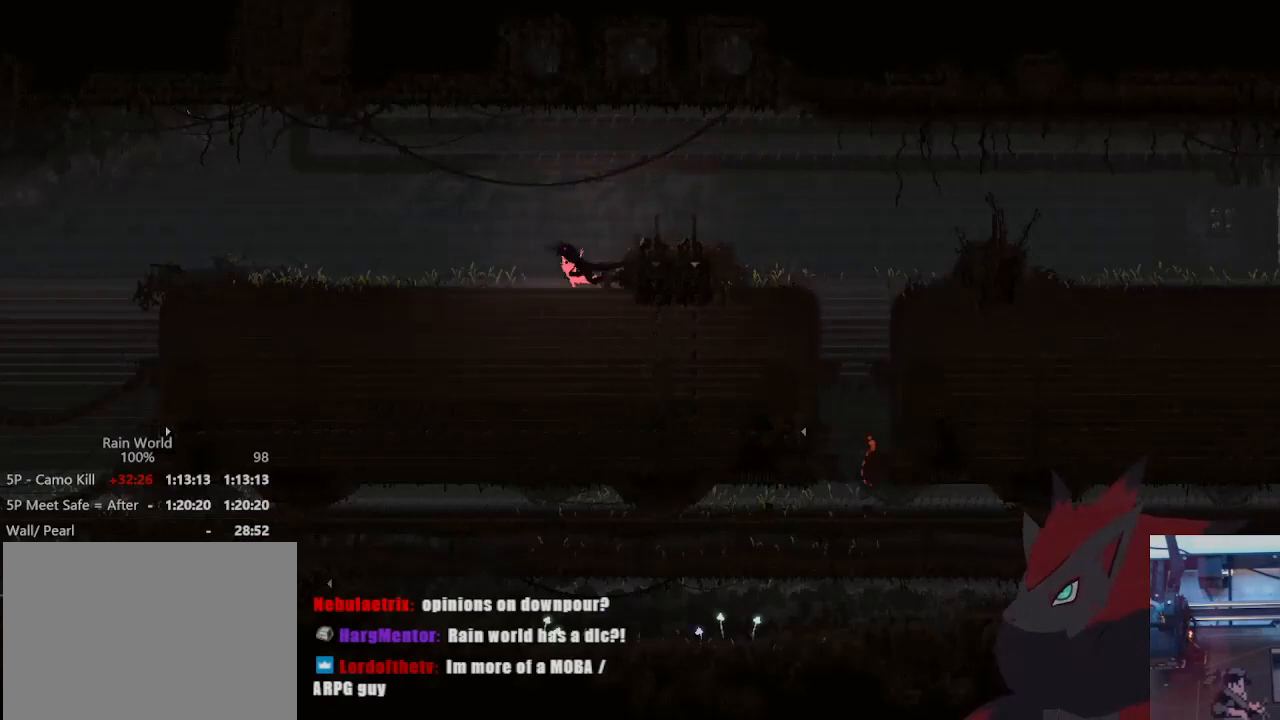
{"dt_ms": 500, "buttons": [], "left_stick": "left", "right_stick": "center", "events": []}
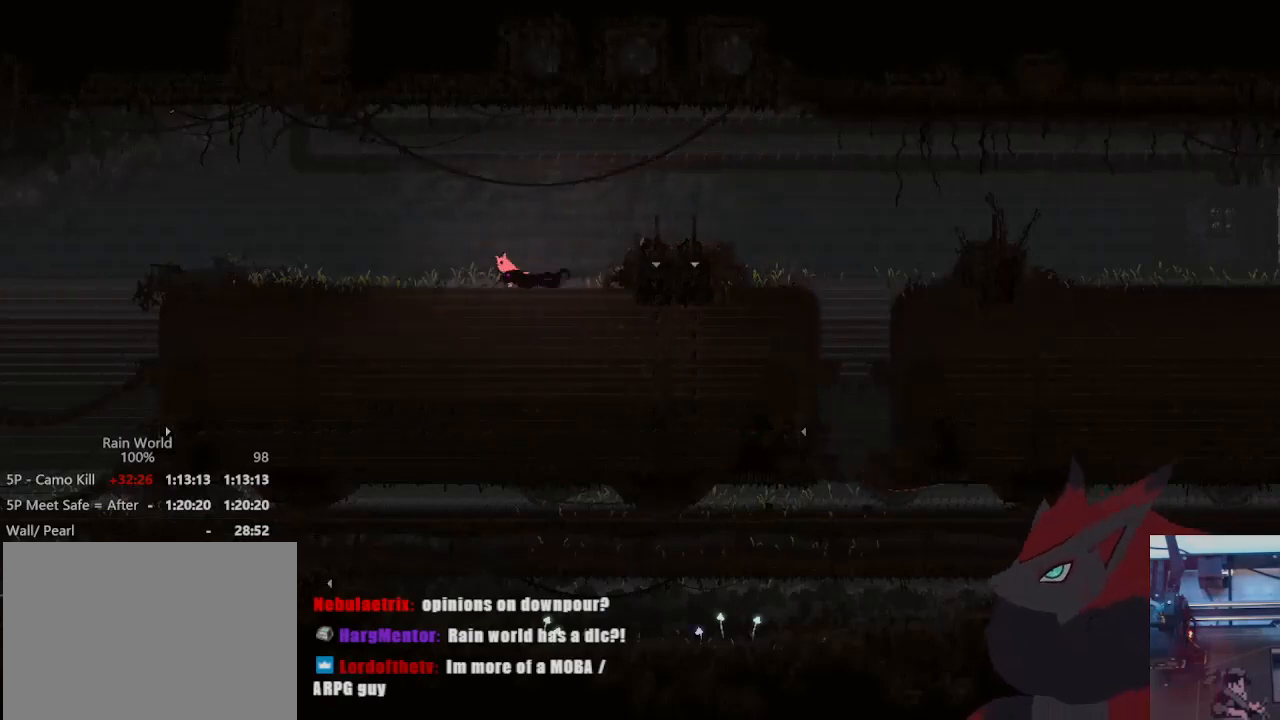
{"dt_ms": 500, "buttons": [], "left_stick": "left", "right_stick": "center", "events": []}
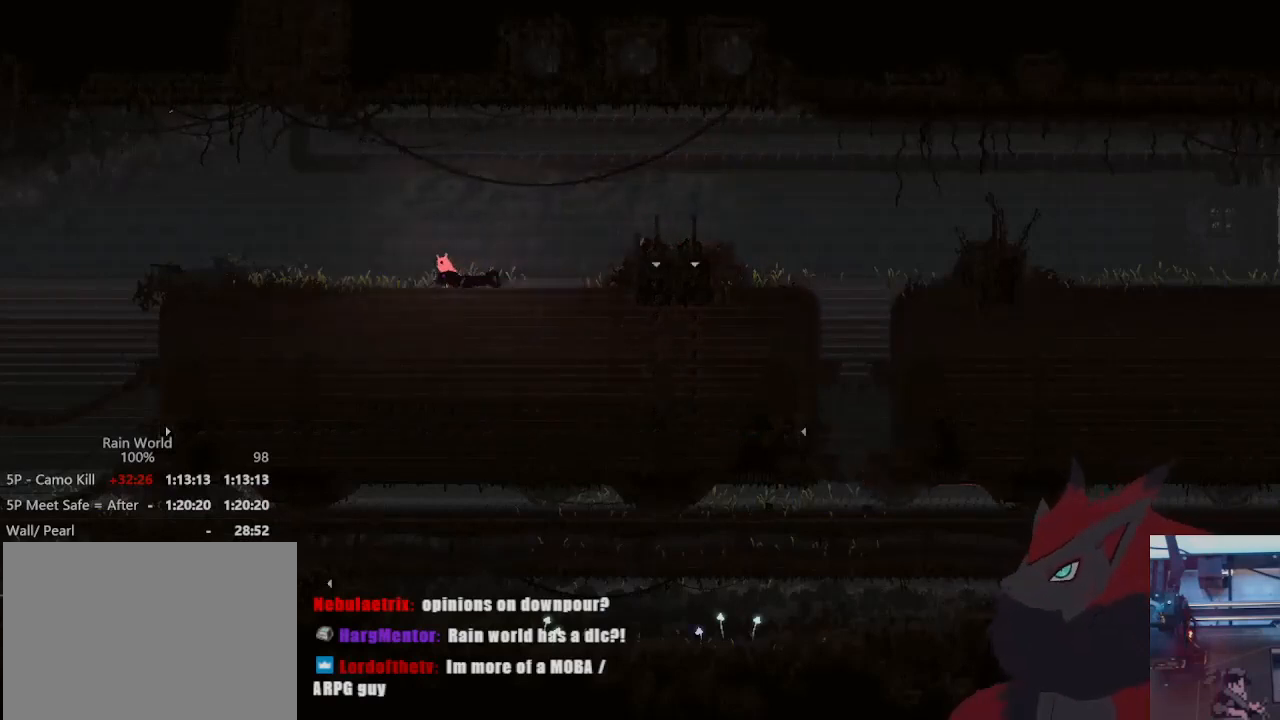
{"dt_ms": 500, "buttons": [], "left_stick": "left", "right_stick": "center", "events": []}
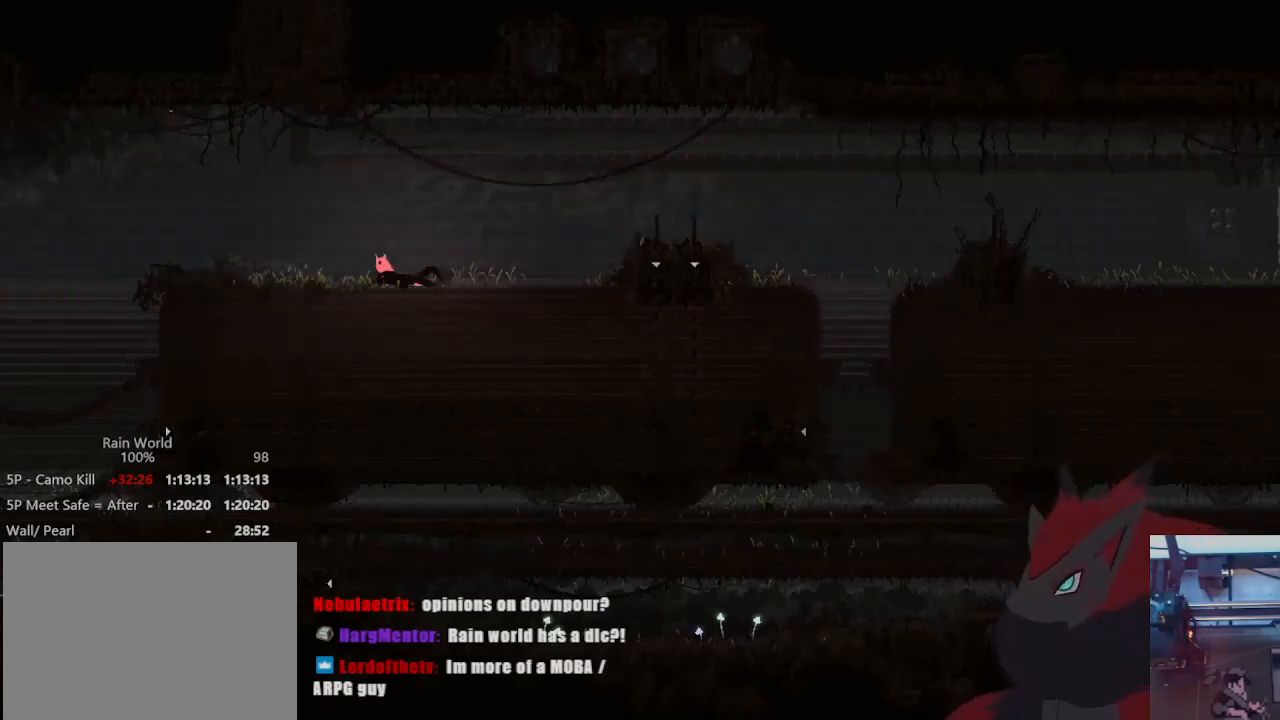
{"dt_ms": 500, "buttons": ["A"], "left_stick": "left", "right_stick": "center", "events": [[333, "left_stick", "right"], [400, "A", "down"], [500, "left_stick", "left"]]}
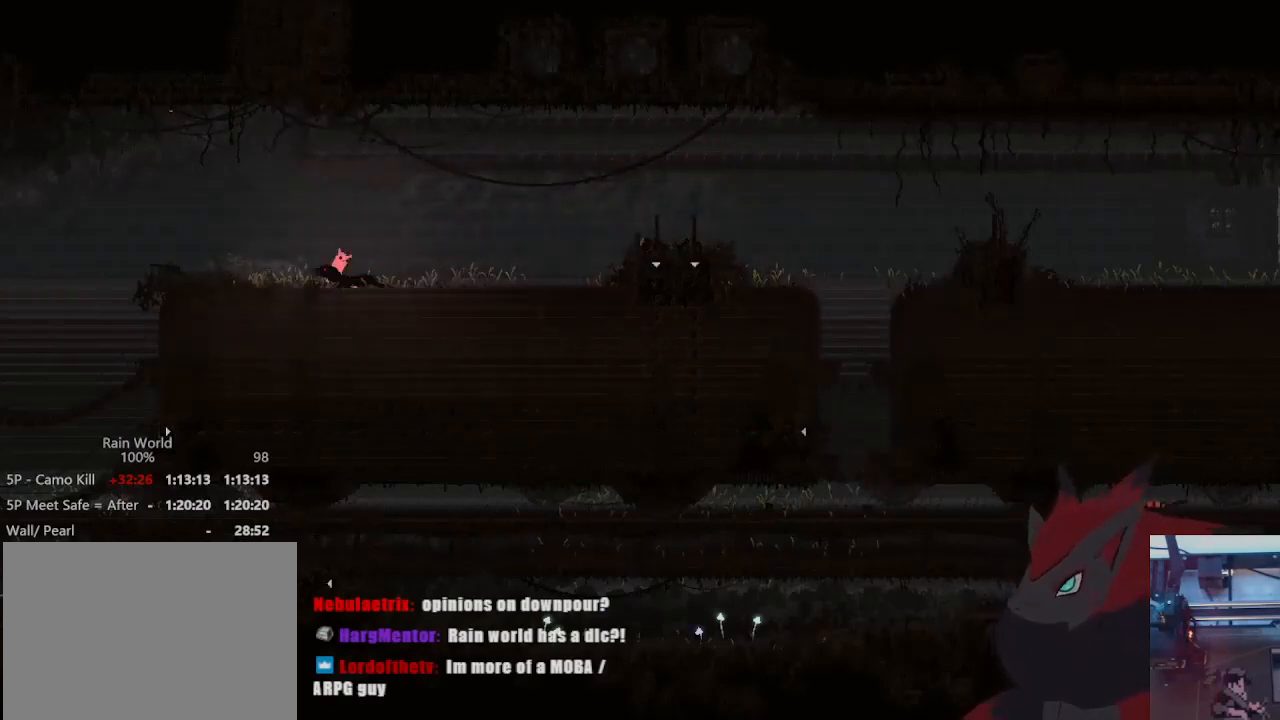
{"dt_ms": 500, "buttons": ["A"], "left_stick": "left", "right_stick": "center", "events": []}
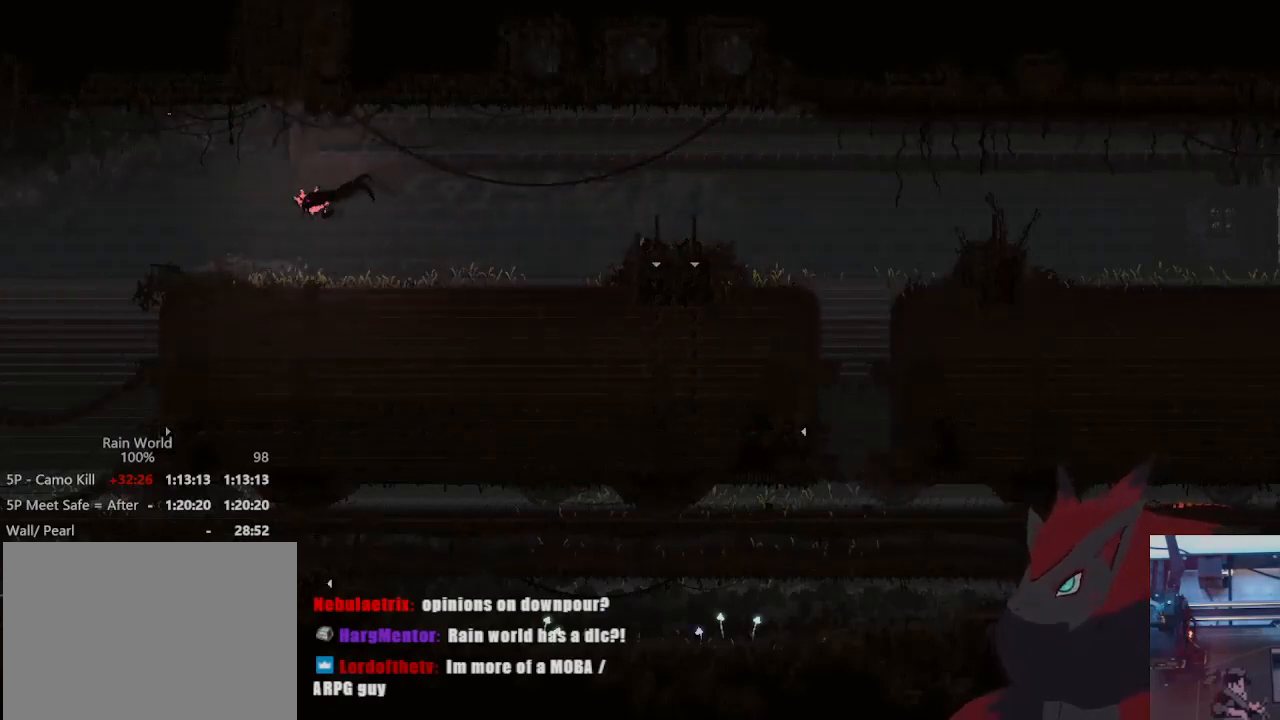
{"dt_ms": 1000, "buttons": ["A"], "left_stick": "left", "right_stick": "center", "events": [[67, "A", "up"], [867, "A", "down"]]}
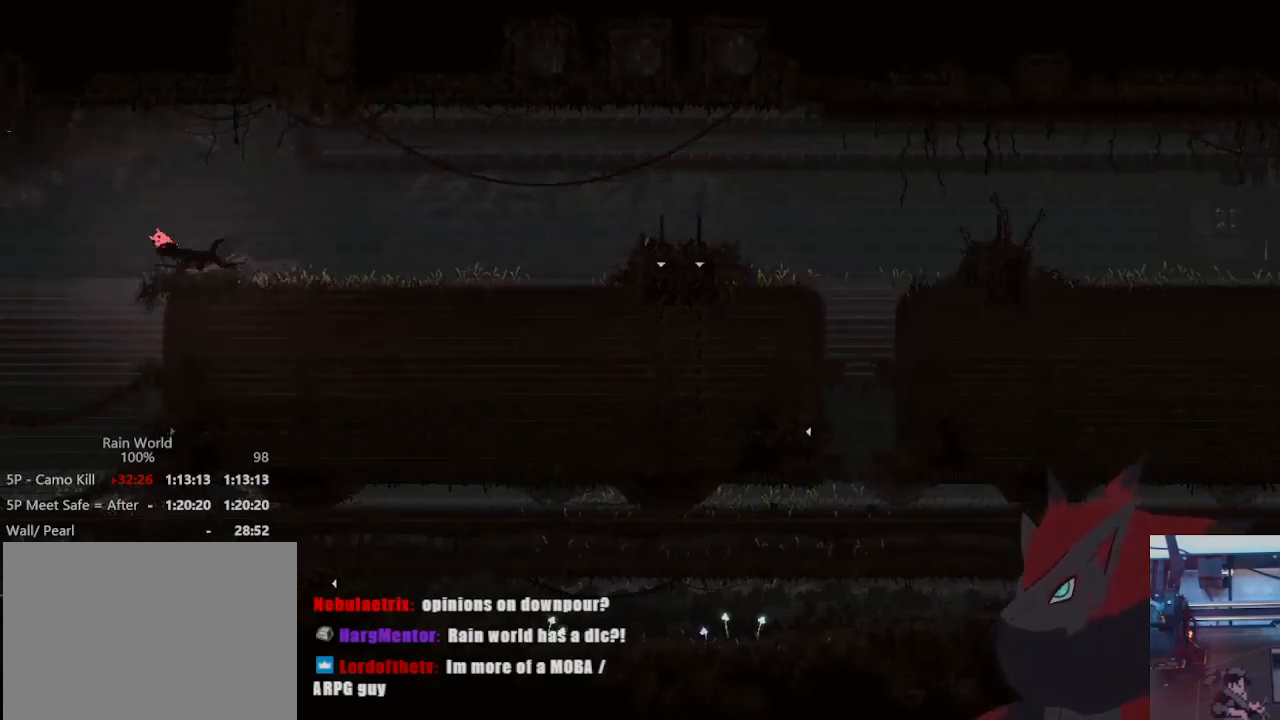
{"dt_ms": 500, "buttons": ["A"], "left_stick": "left", "right_stick": "center", "events": []}
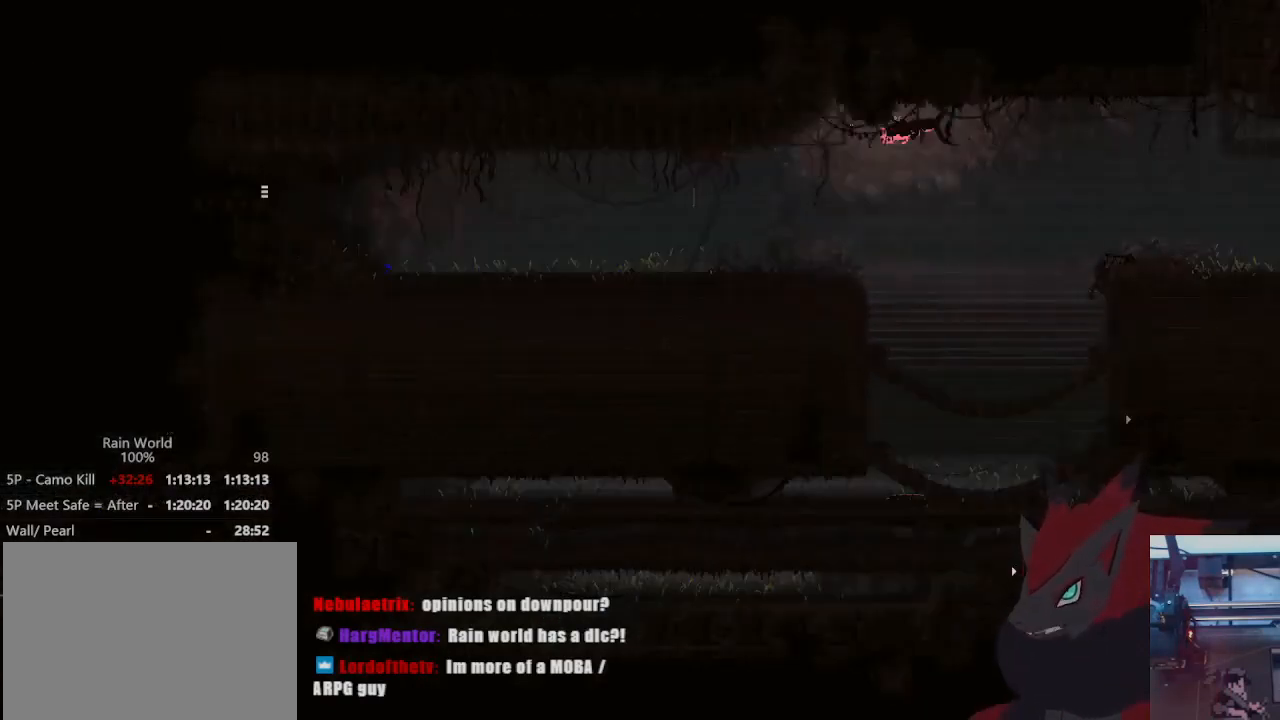
{"dt_ms": 500, "buttons": [], "left_stick": "up-right", "right_stick": "center", "events": [[200, "A", "up"], [300, "left_stick", "up-right"]]}
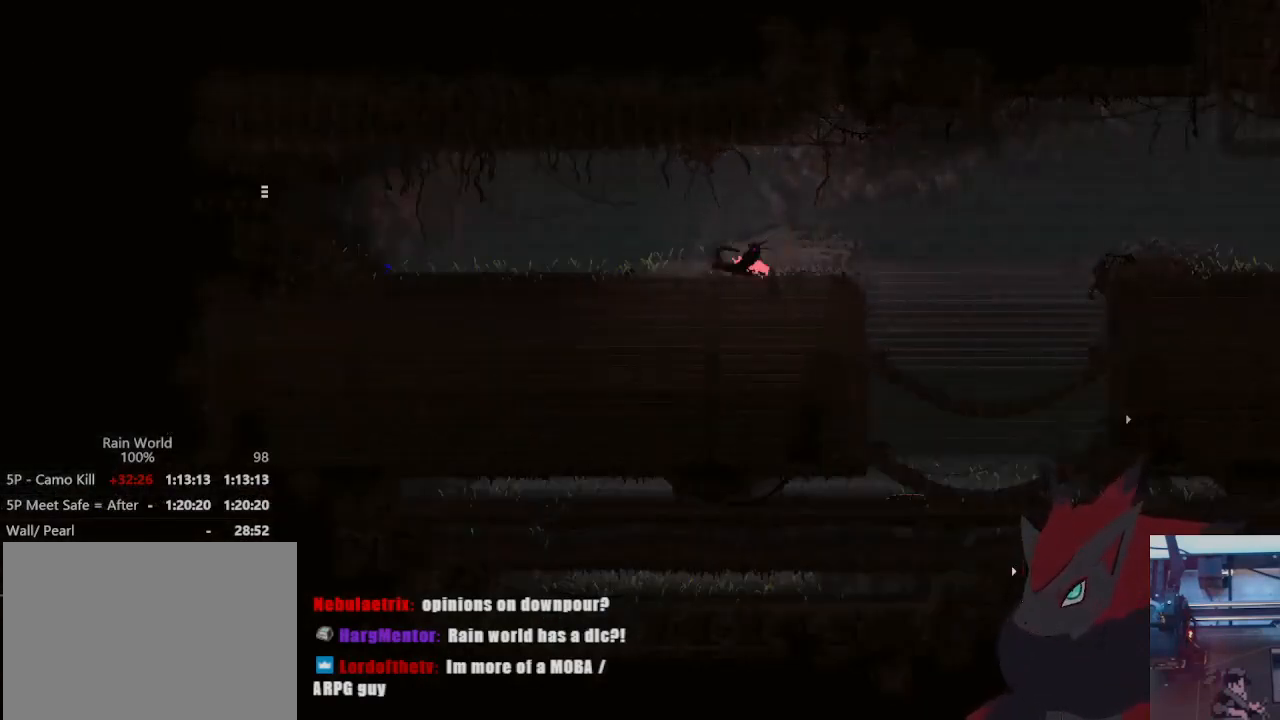
{"dt_ms": 500, "buttons": [], "left_stick": "right", "right_stick": "center", "events": [[33, "left_stick", "center"], [167, "left_stick", "right"]]}
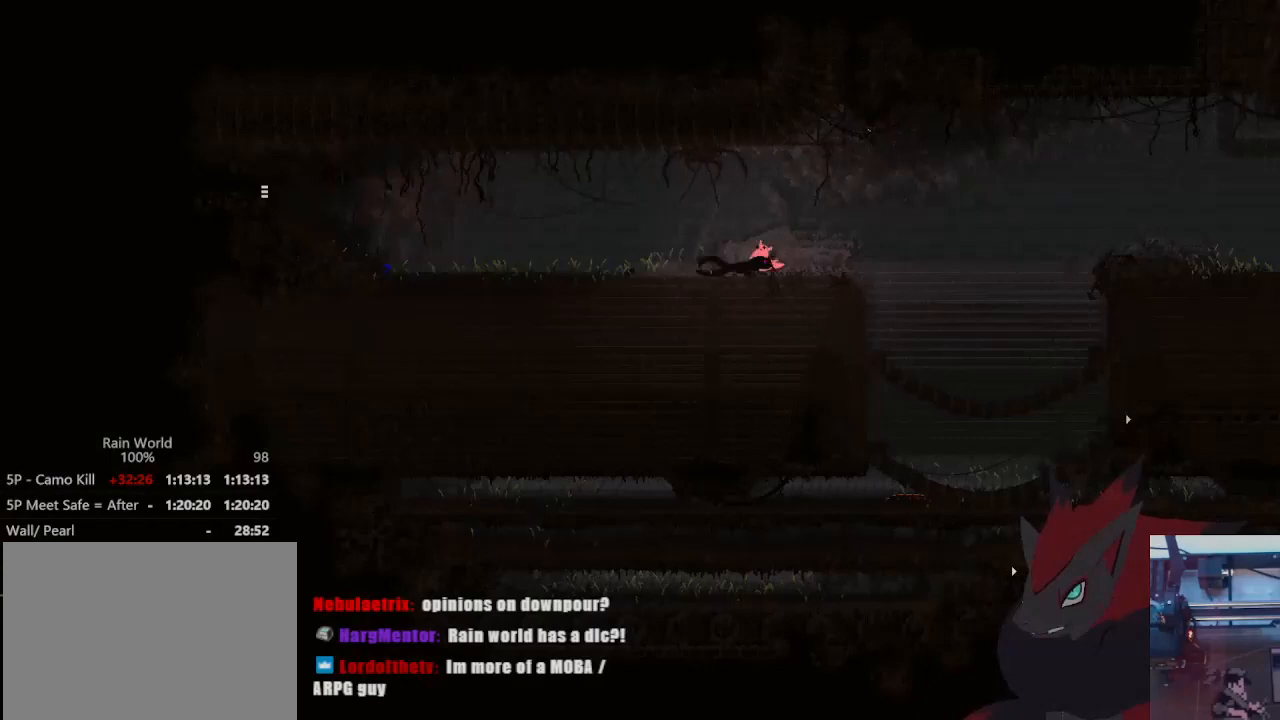
{"dt_ms": 500, "buttons": [], "left_stick": "up-right", "right_stick": "center", "events": [[300, "left_stick", "up-right"]]}
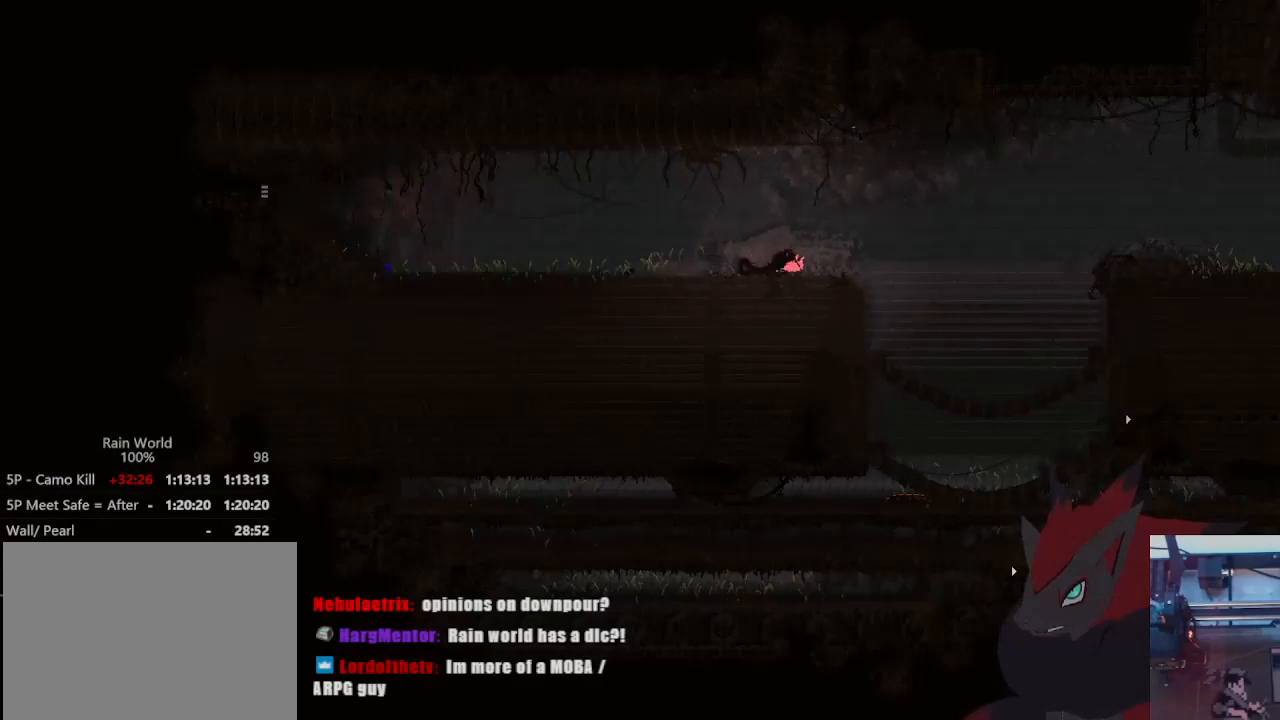
{"dt_ms": 500, "buttons": [], "left_stick": "right", "right_stick": "center", "events": [[67, "left_stick", "center"], [400, "left_stick", "right"]]}
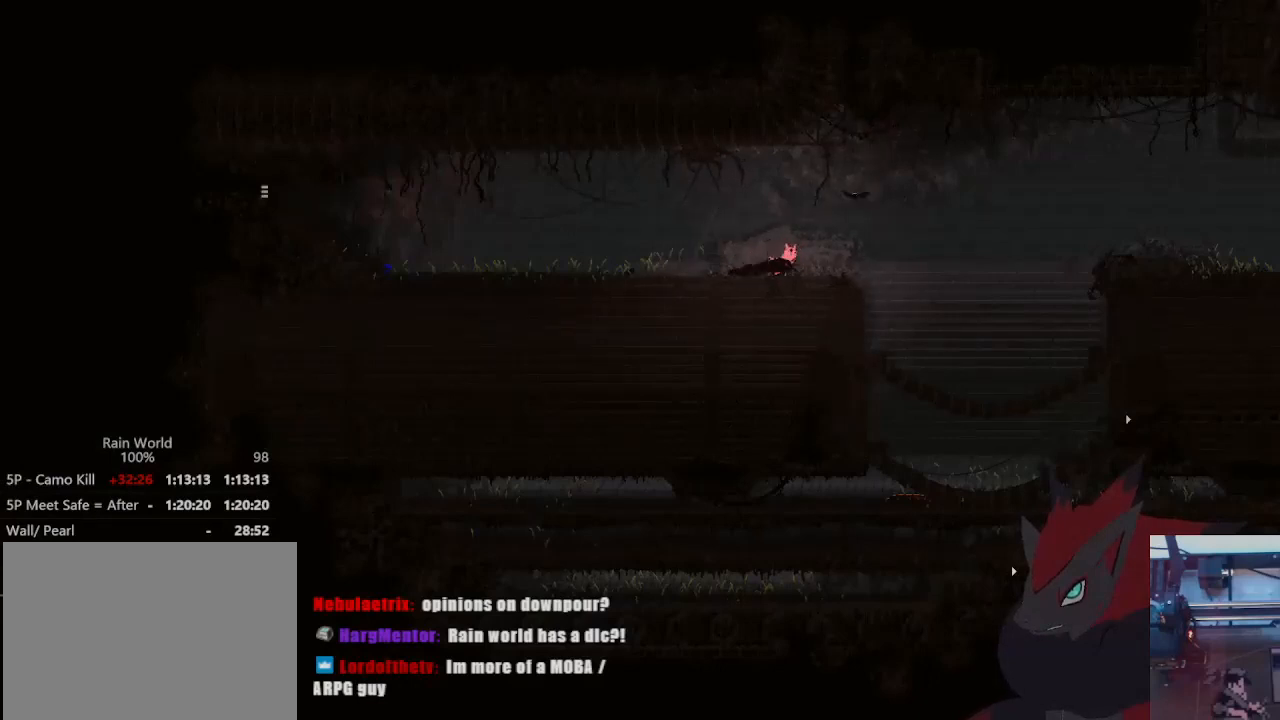
{"dt_ms": 500, "buttons": [], "left_stick": "center", "right_stick": "center", "events": [[200, "left_stick", "center"]]}
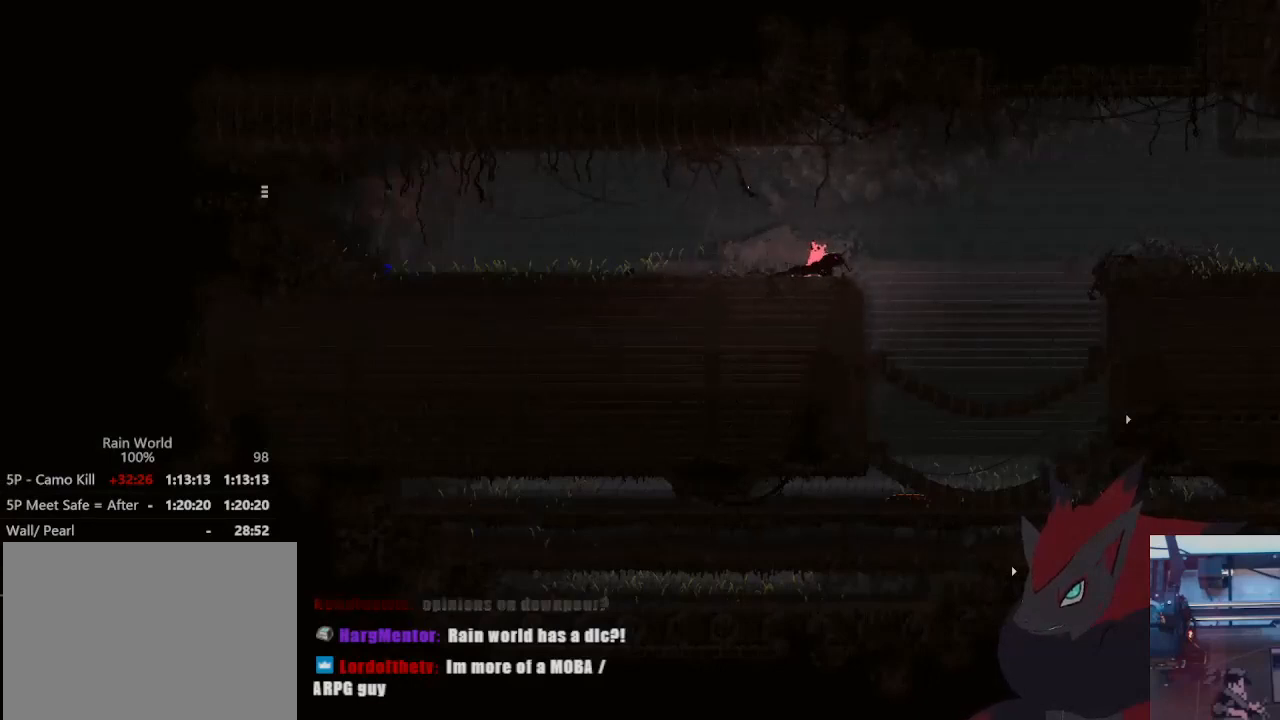
{"dt_ms": 500, "buttons": [], "left_stick": "center", "right_stick": "center", "events": [[100, "left_stick", "right"], [233, "left_stick", "center"]]}
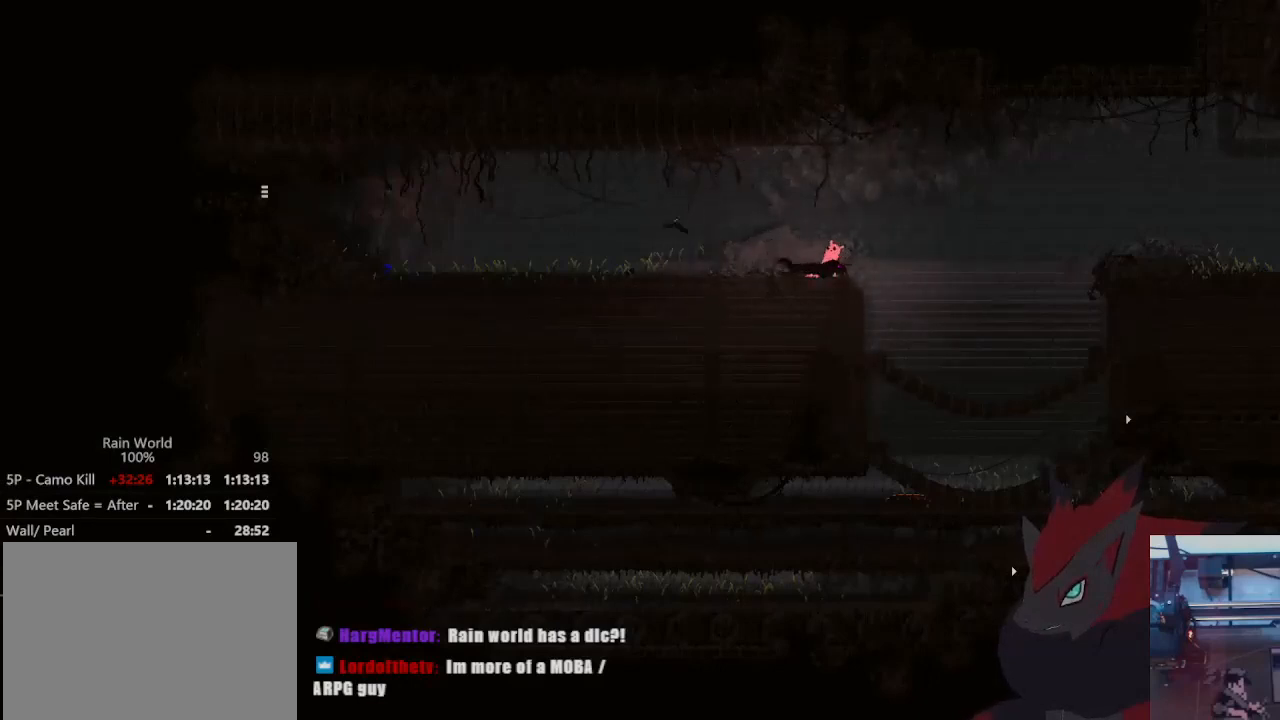
{"dt_ms": 500, "buttons": [], "left_stick": "center", "right_stick": "center", "events": []}
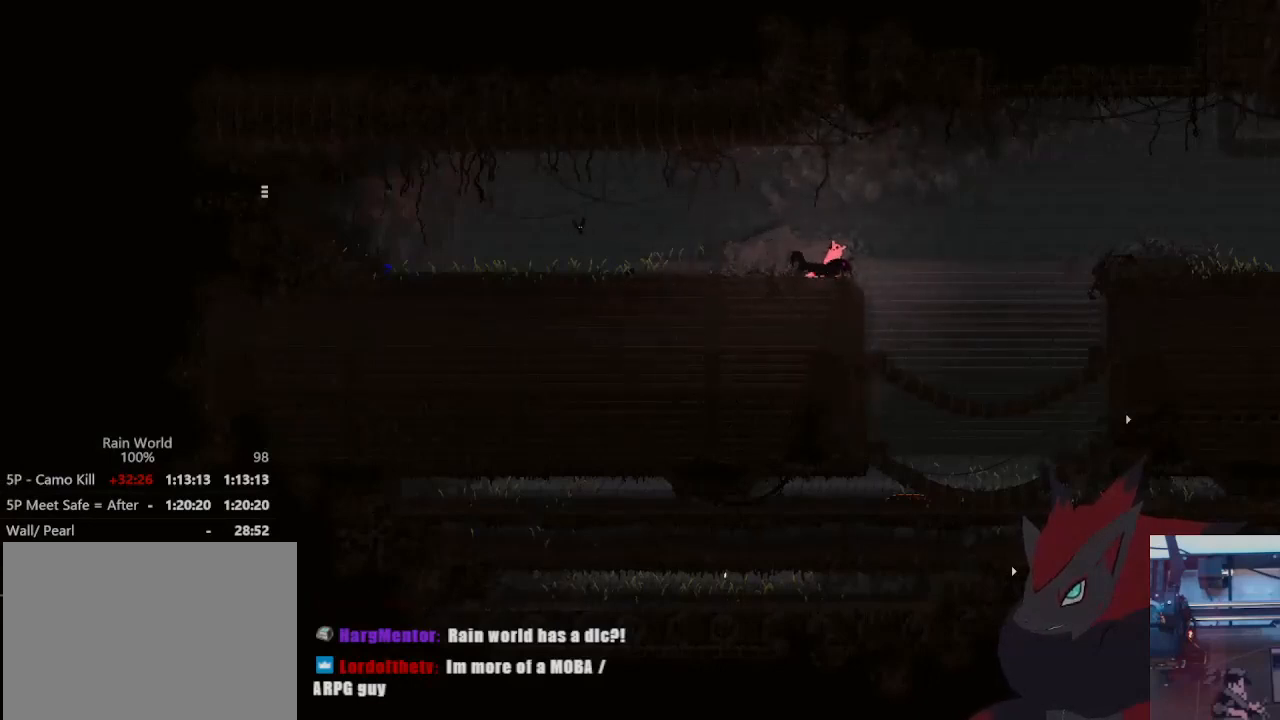
{"dt_ms": 500, "buttons": [], "left_stick": "center", "right_stick": "center", "events": []}